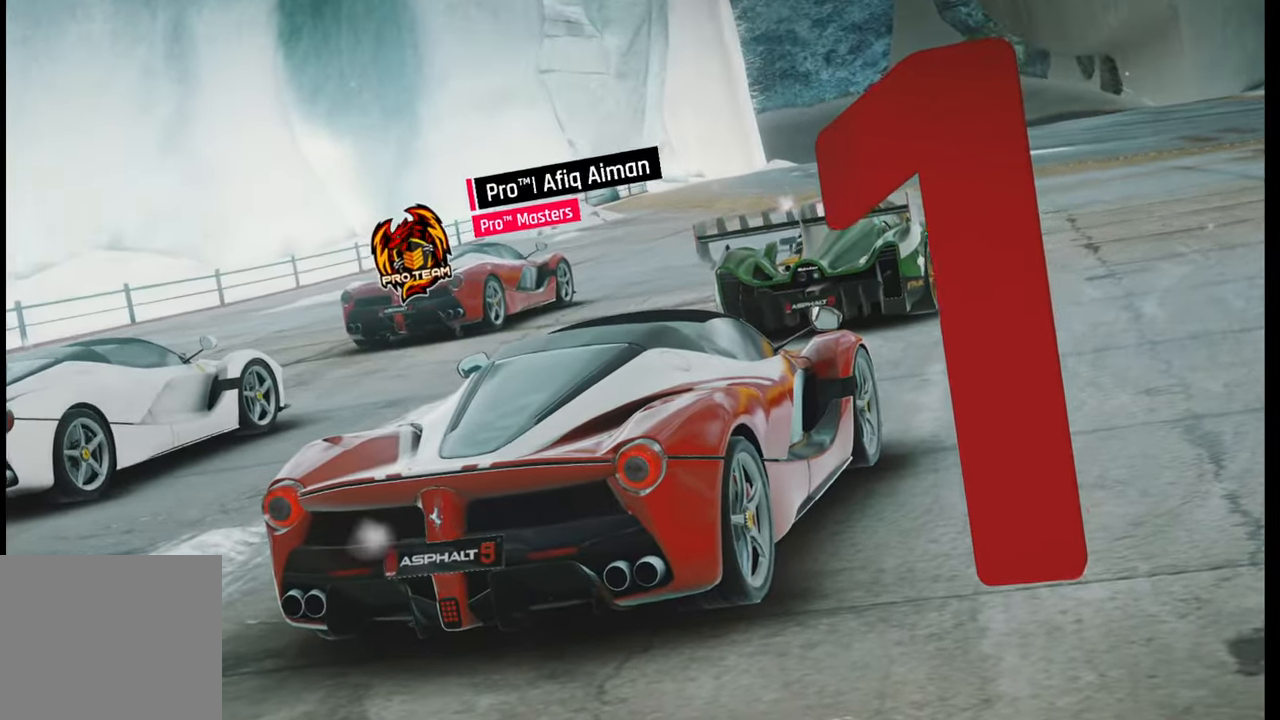
Gameplay with a controller (PlayStation layout); each line is a JSON object with the inputs held at the frame after it. "events" lists button and stick changes between this image and that frame as [ms after this image, input, new state], when the widget could be followed in between.
{"buttons": [], "left_stick": "center", "right_stick": "right", "events": [[117, "right_stick", "right"], [300, "right_stick", "center"], [433, "right_stick", "right"]]}
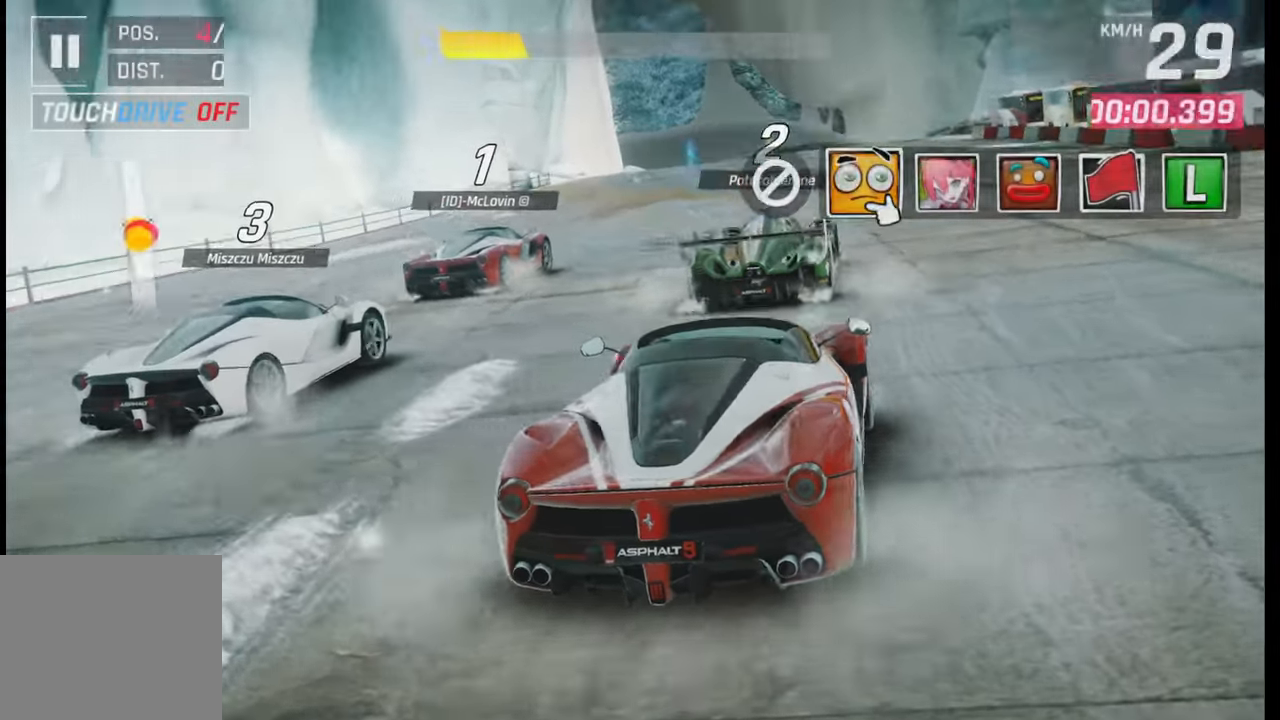
{"buttons": [], "left_stick": "center", "right_stick": "center", "events": [[117, "right_stick", "center"], [283, "right_stick", "right"], [433, "right_stick", "center"]]}
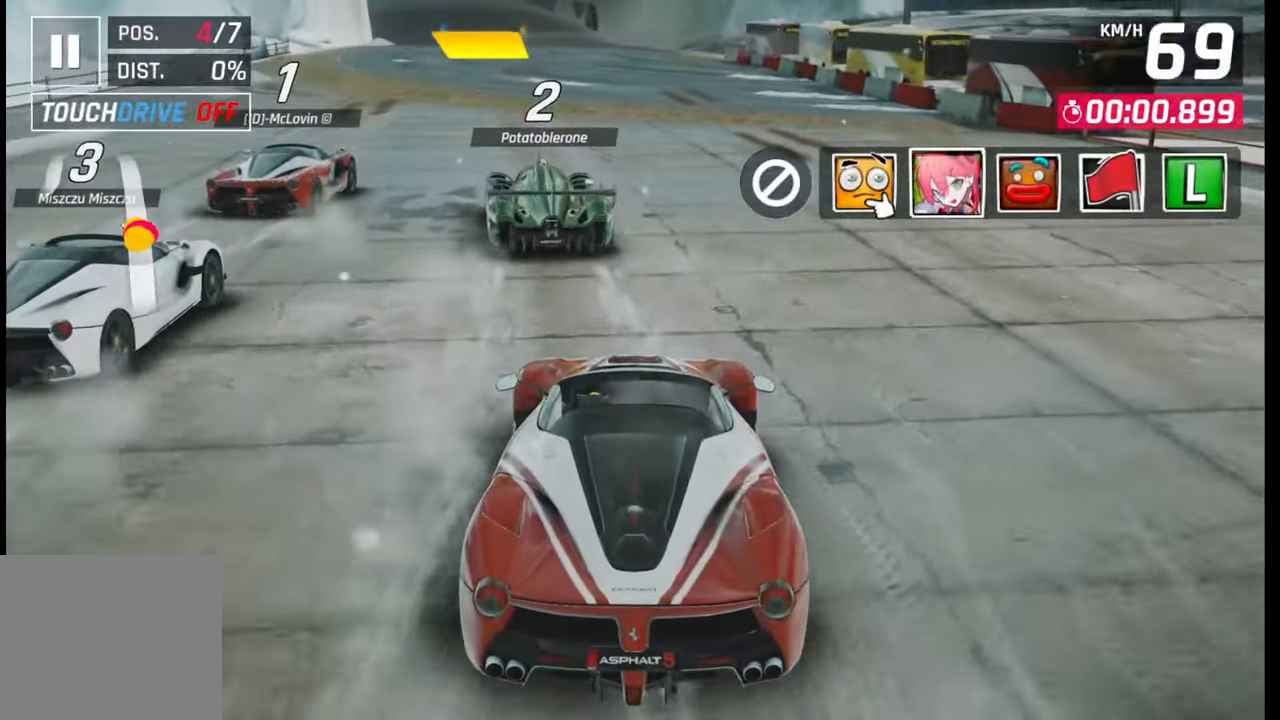
{"buttons": [], "left_stick": "center", "right_stick": "center", "events": [[83, "TRIANGLE", "down"], [150, "TRIANGLE", "up"]]}
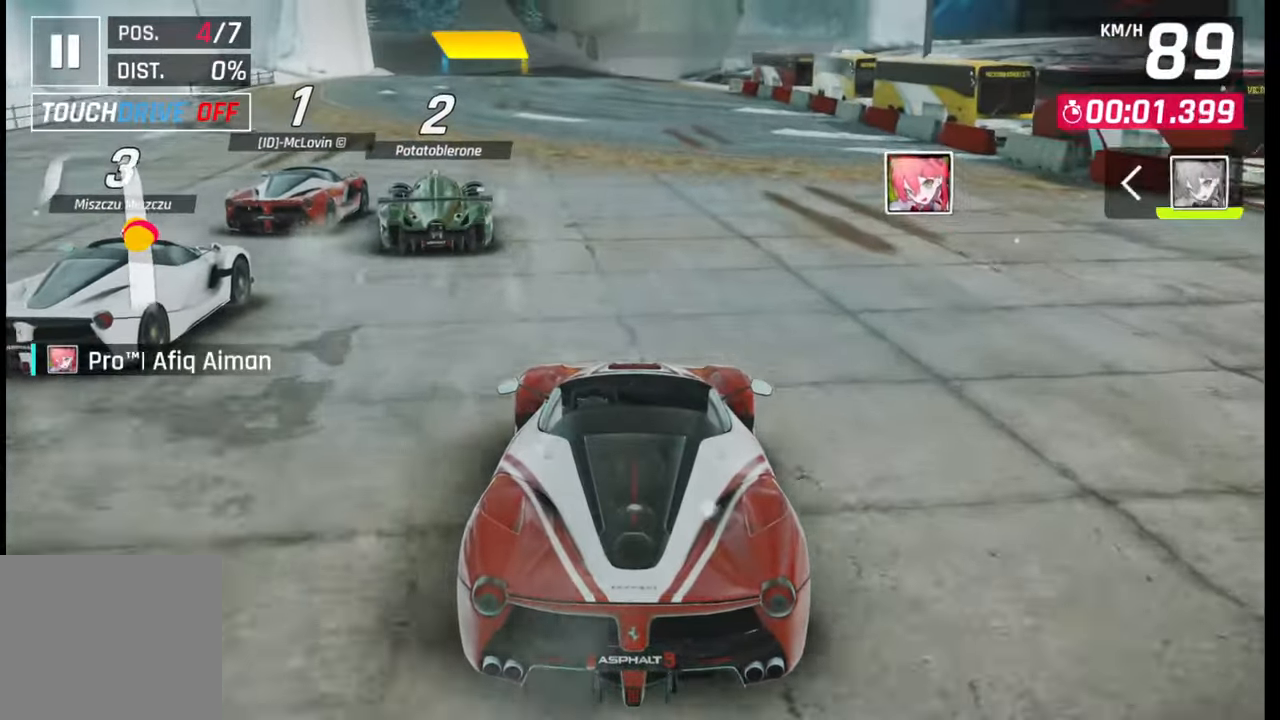
{"buttons": [], "left_stick": "left", "right_stick": "center", "events": [[267, "left_stick", "left"]]}
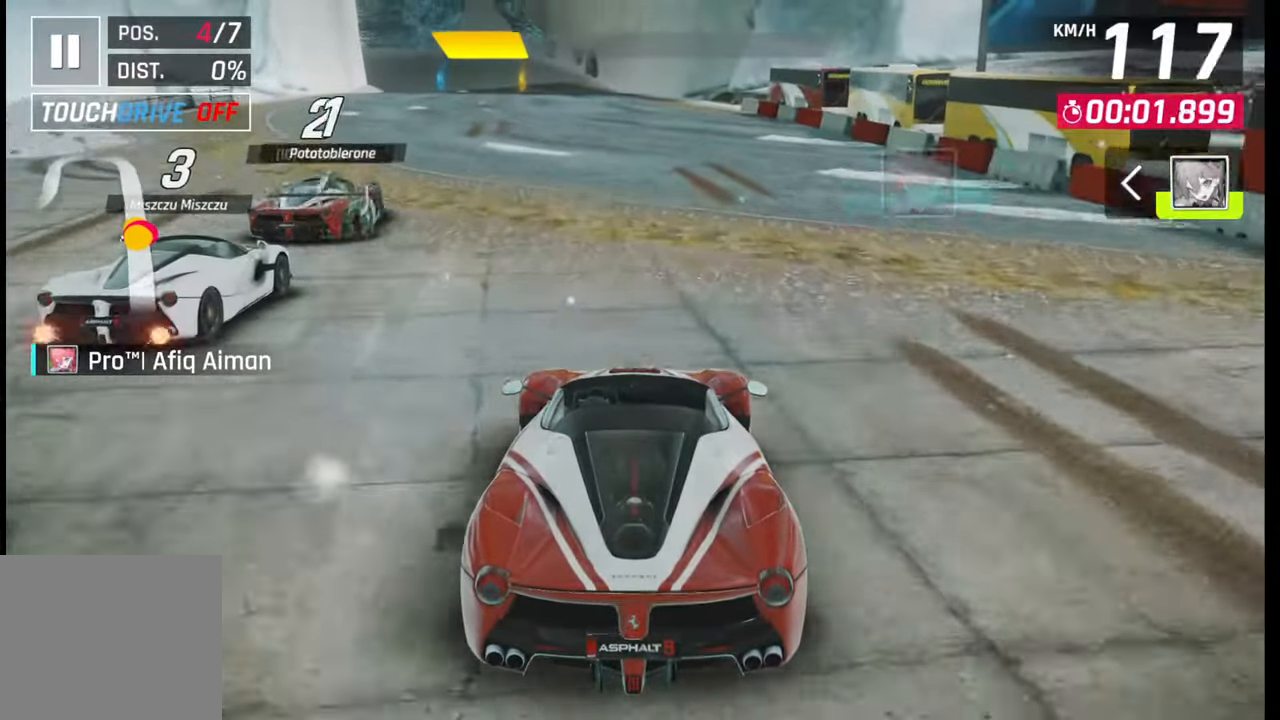
{"buttons": [], "left_stick": "center", "right_stick": "center", "events": [[483, "left_stick", "center"]]}
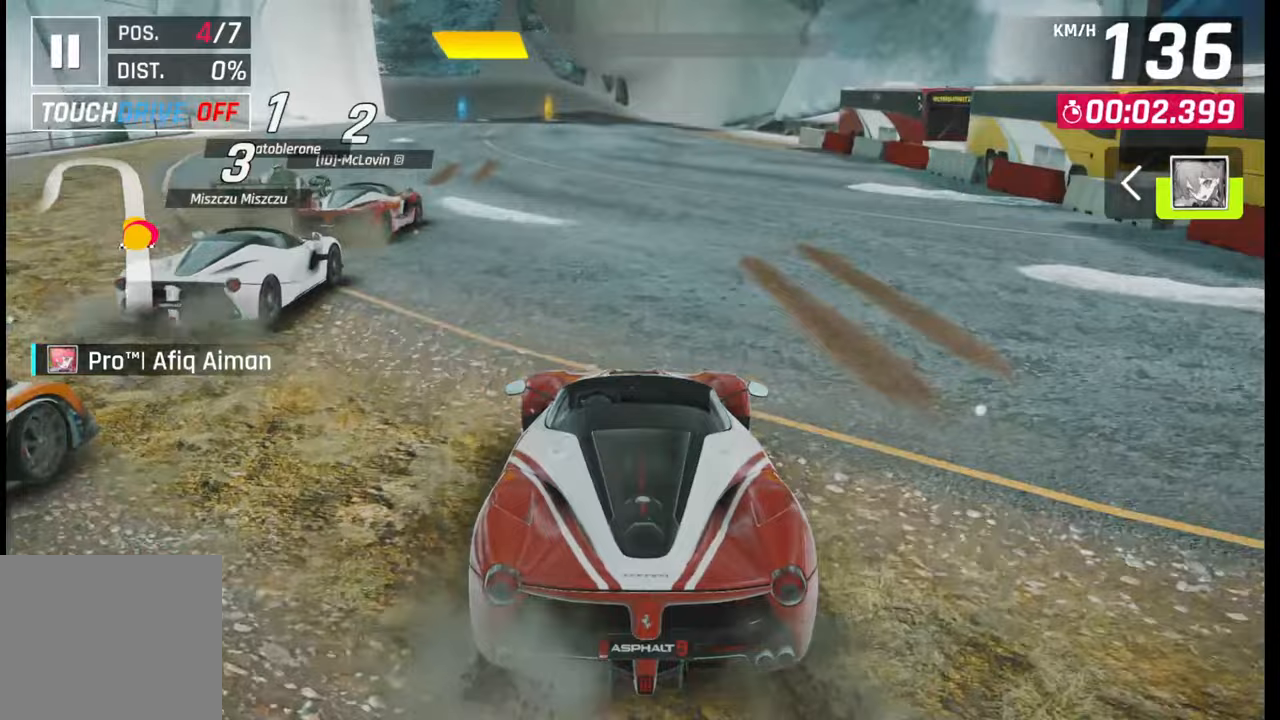
{"buttons": [], "left_stick": "center", "right_stick": "center", "events": []}
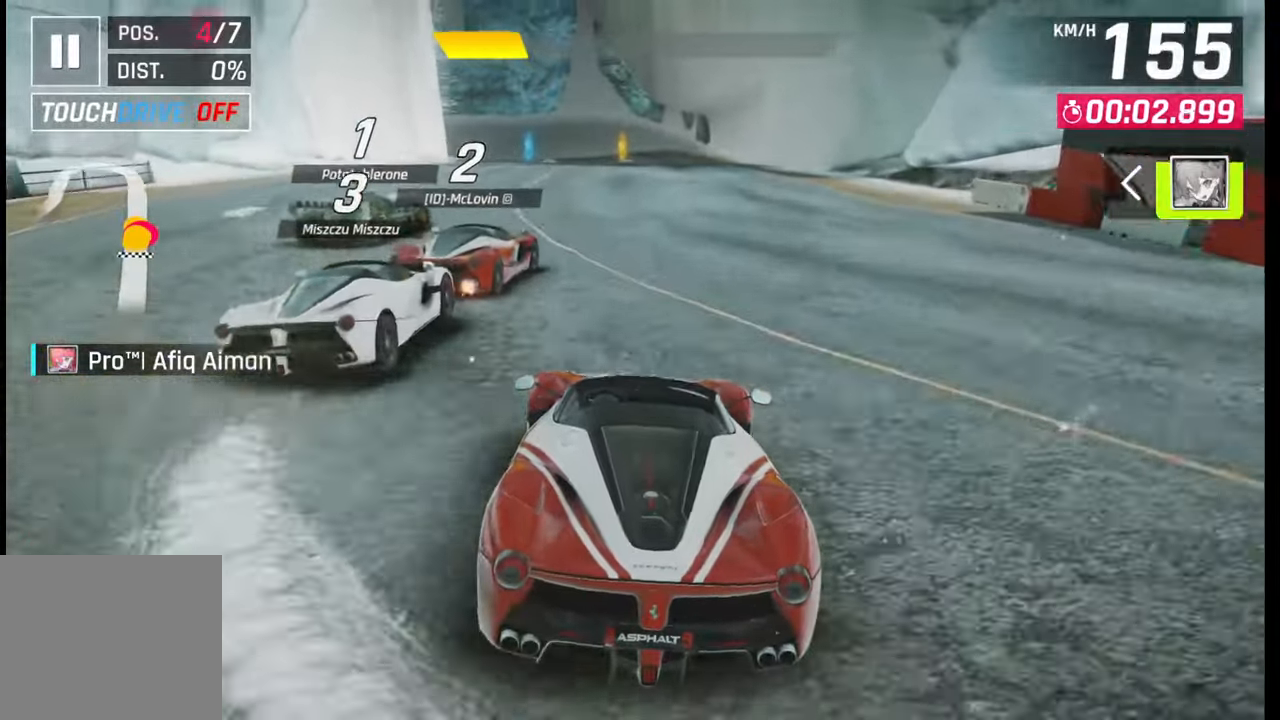
{"buttons": [], "left_stick": "center", "right_stick": "center", "events": []}
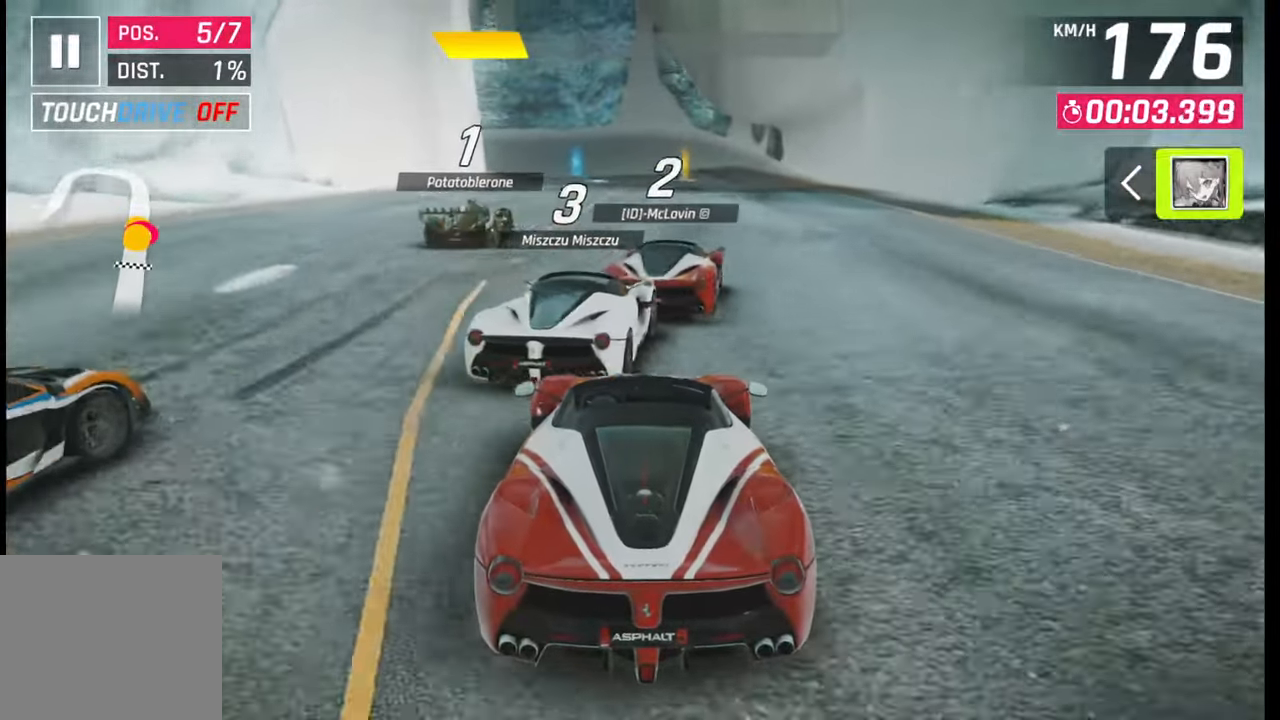
{"buttons": [], "left_stick": "left", "right_stick": "center", "events": [[383, "left_stick", "left"]]}
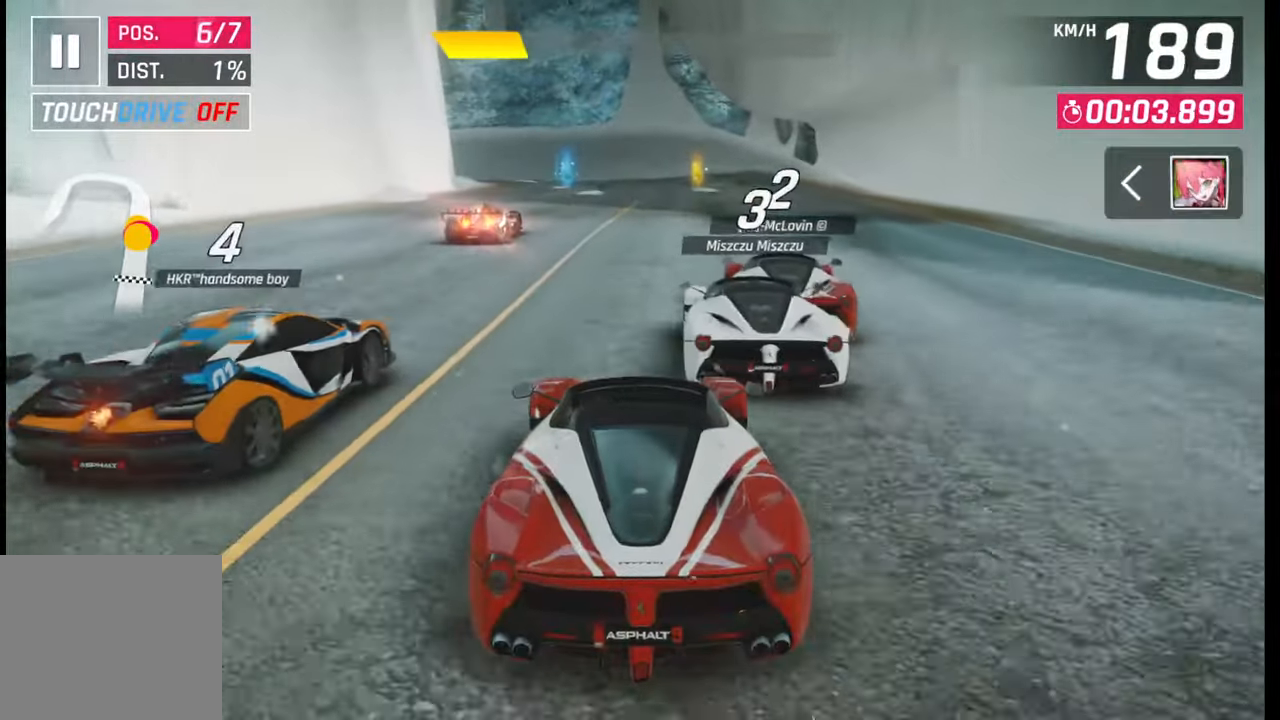
{"buttons": [], "left_stick": "left", "right_stick": "center", "events": []}
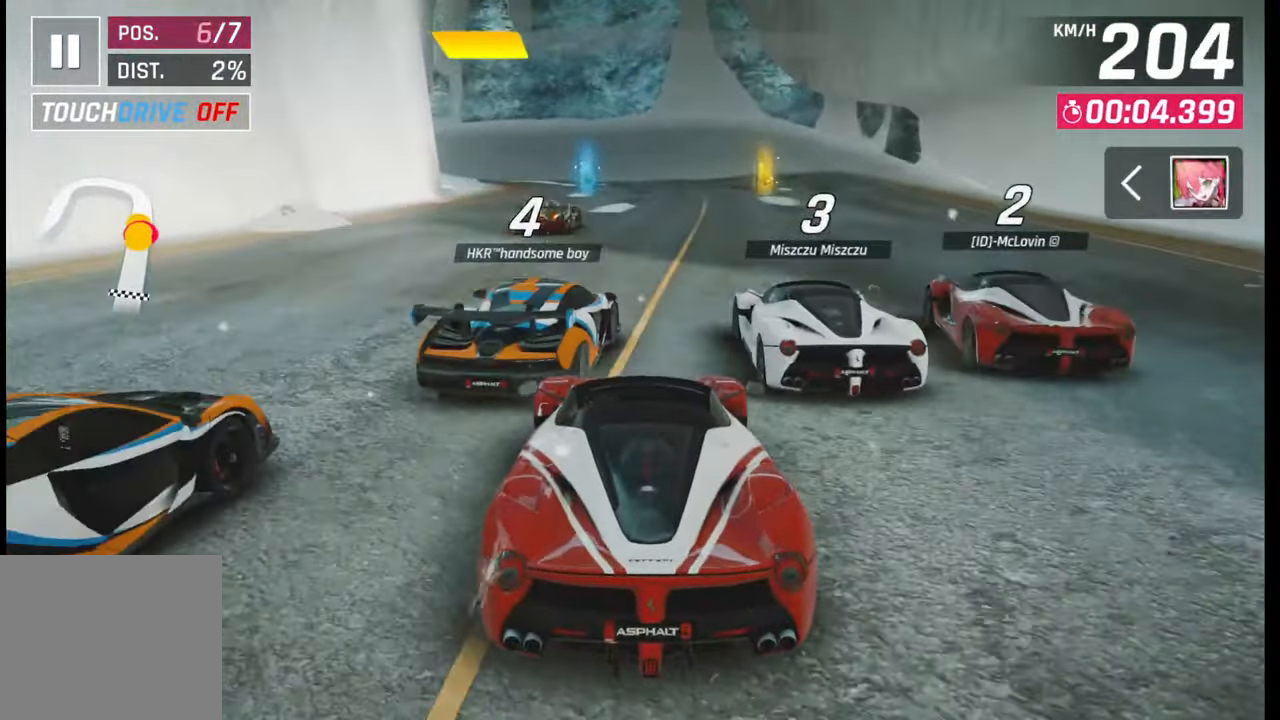
{"buttons": [], "left_stick": "left", "right_stick": "center", "events": [[217, "CROSS", "down"], [217, "R1", "down"], [333, "R1", "up"], [350, "CROSS", "up"]]}
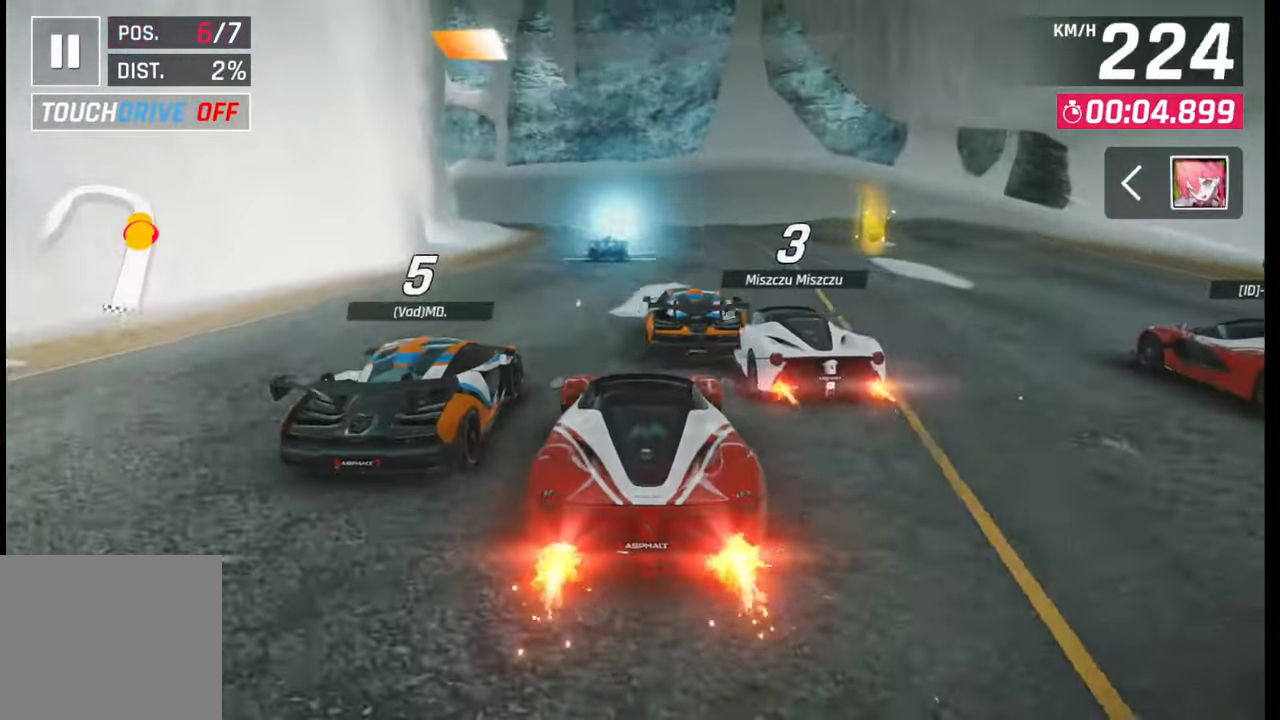
{"buttons": [], "left_stick": "left", "right_stick": "center", "events": []}
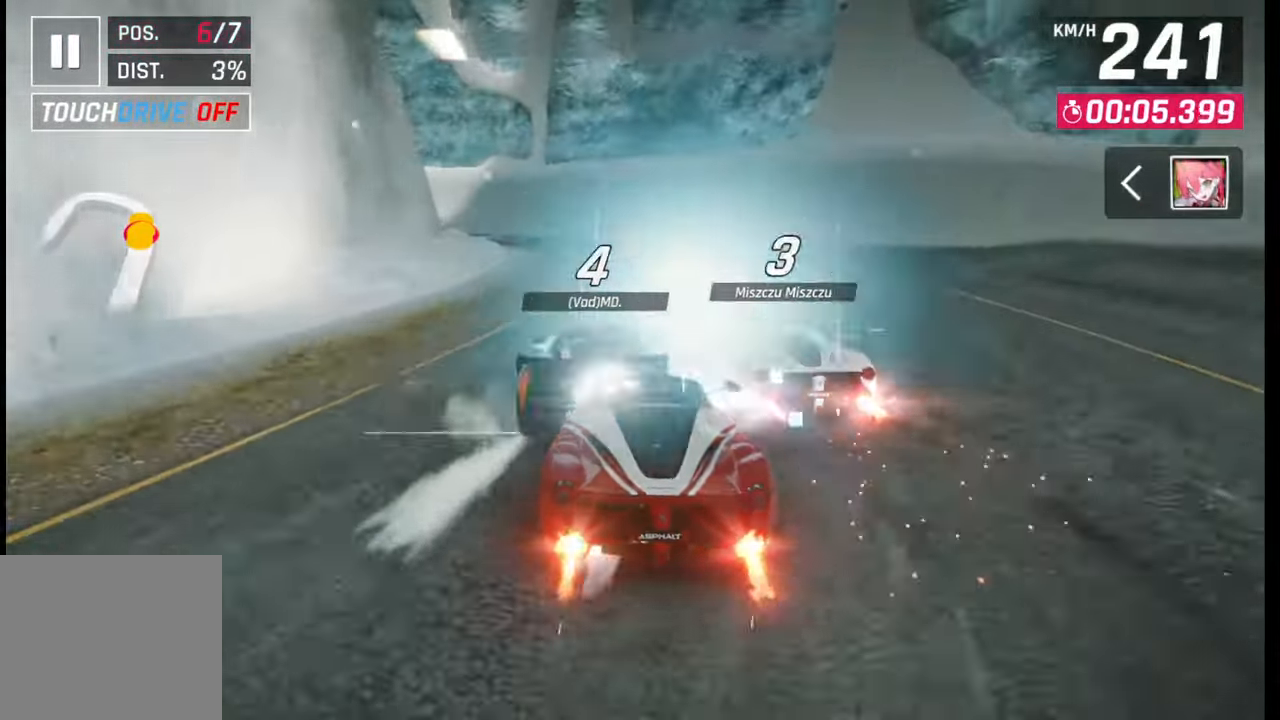
{"buttons": [], "left_stick": "left", "right_stick": "center", "events": [[150, "SQUARE", "down"], [250, "SQUARE", "up"]]}
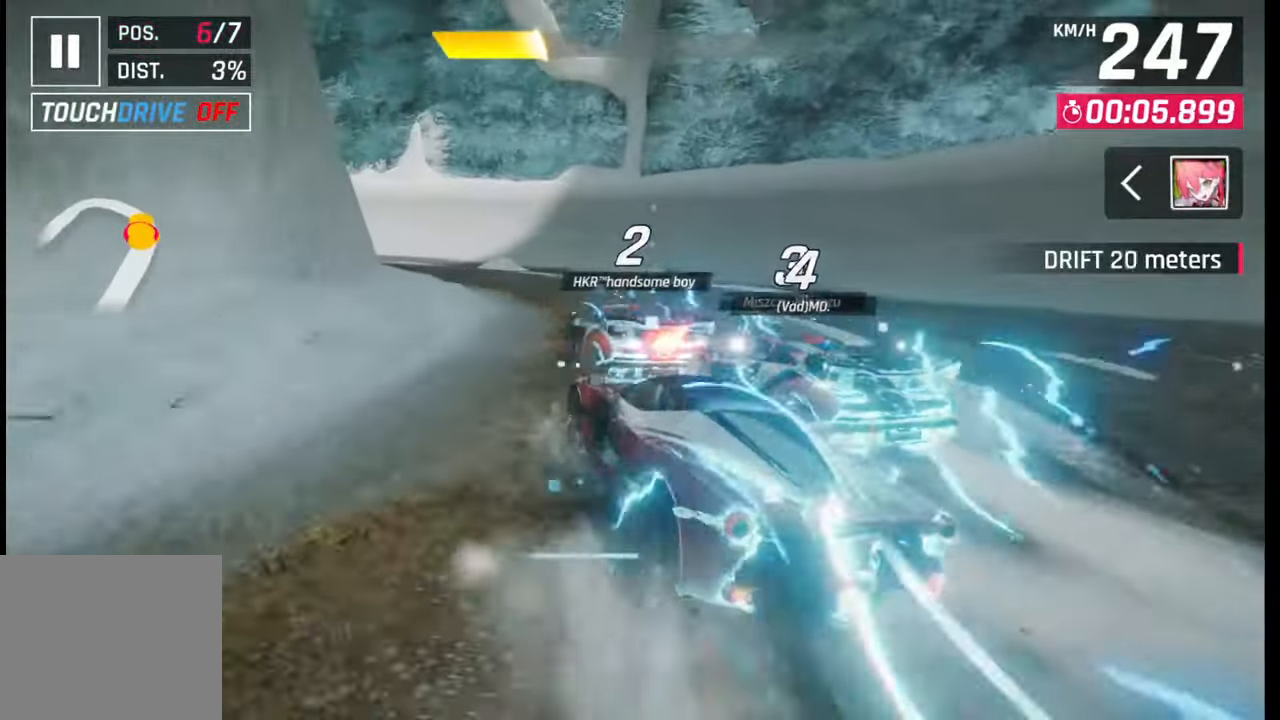
{"buttons": [], "left_stick": "left", "right_stick": "center", "events": []}
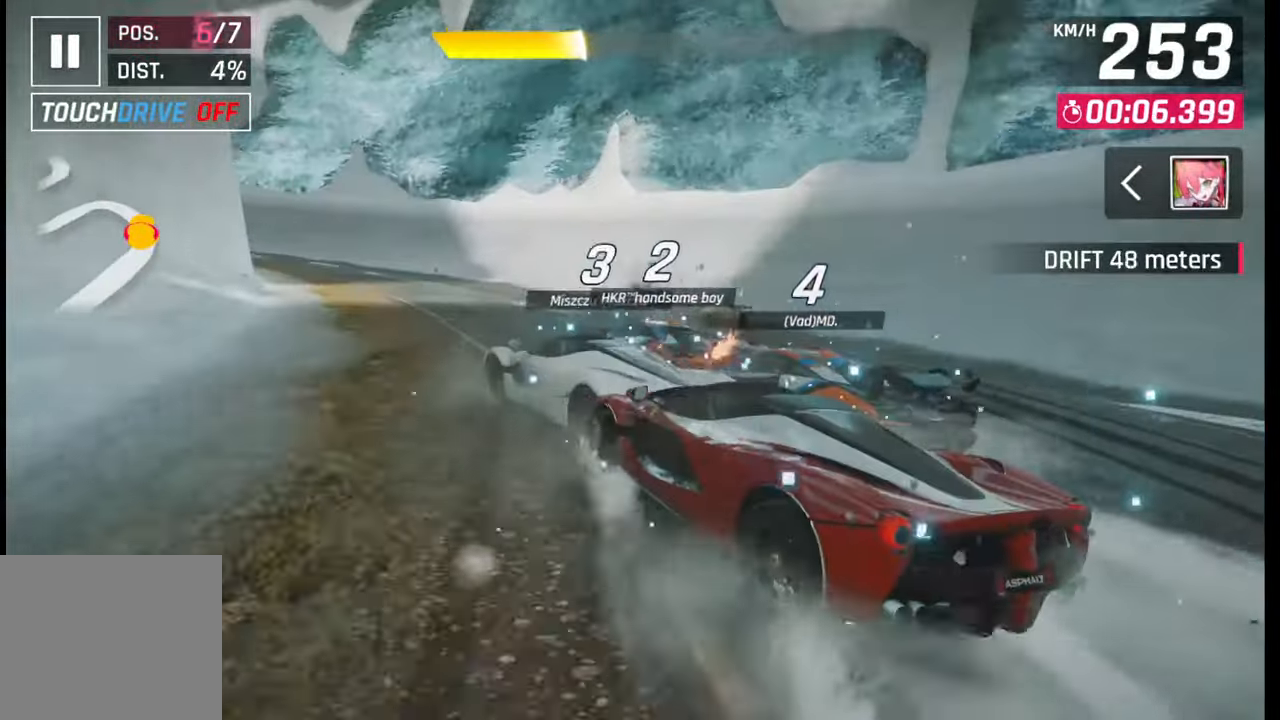
{"buttons": [], "left_stick": "left", "right_stick": "center", "events": []}
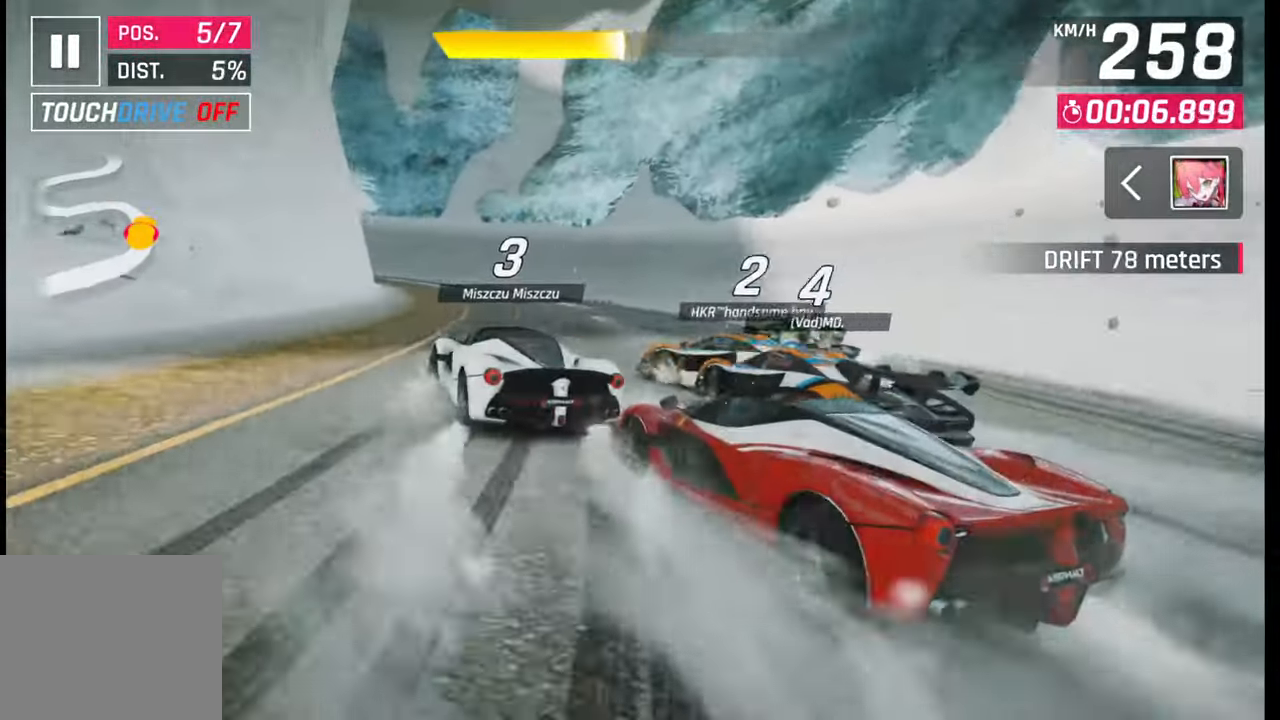
{"buttons": [], "left_stick": "left", "right_stick": "center", "events": []}
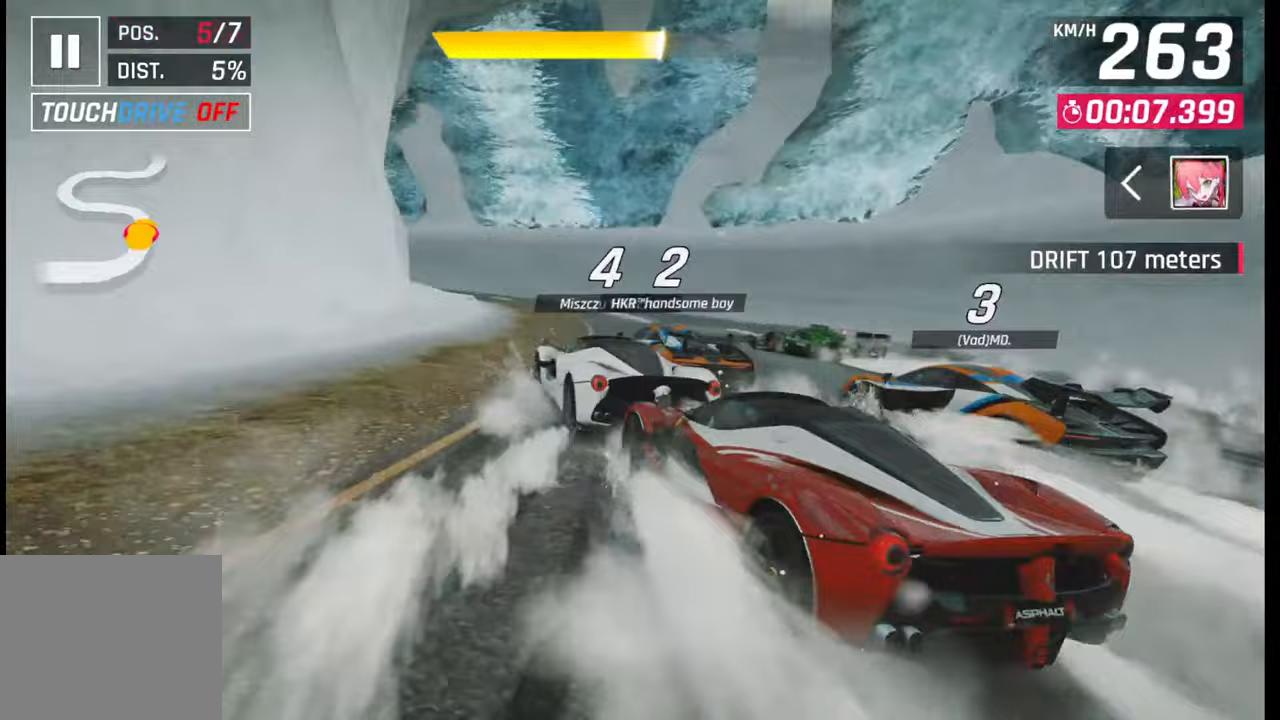
{"buttons": [], "left_stick": "left", "right_stick": "center", "events": []}
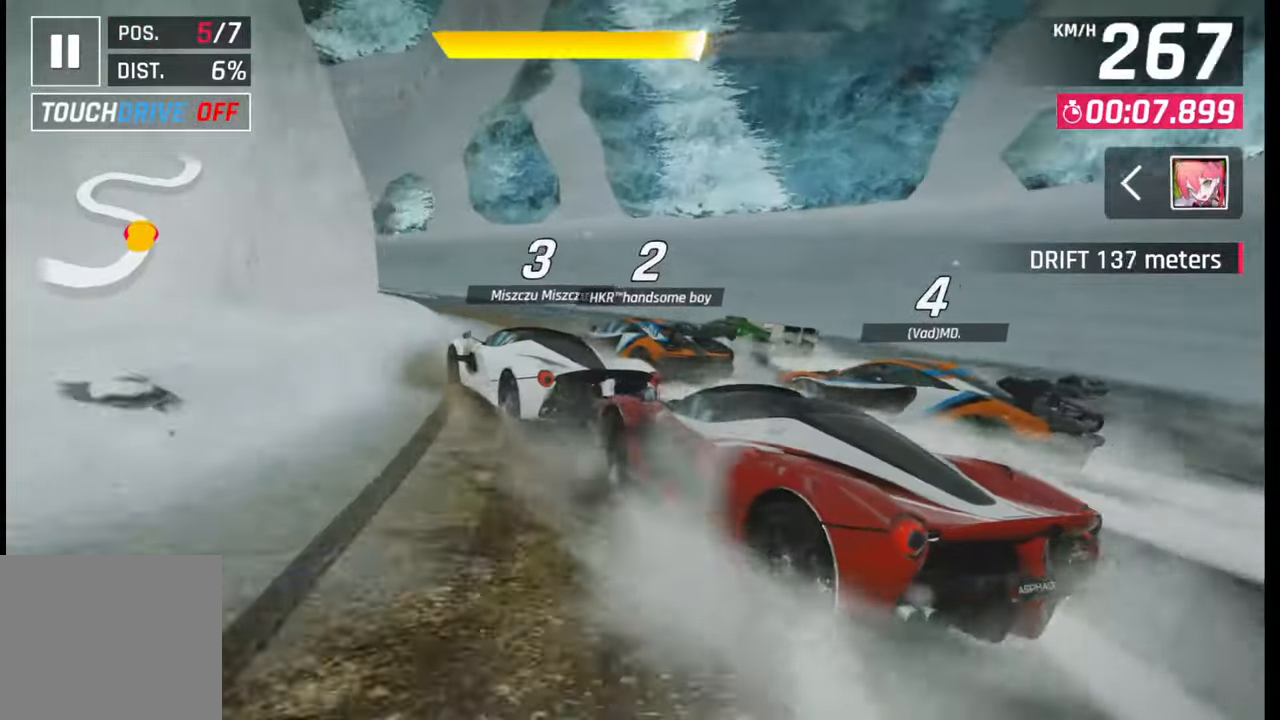
{"buttons": [], "left_stick": "left", "right_stick": "center", "events": []}
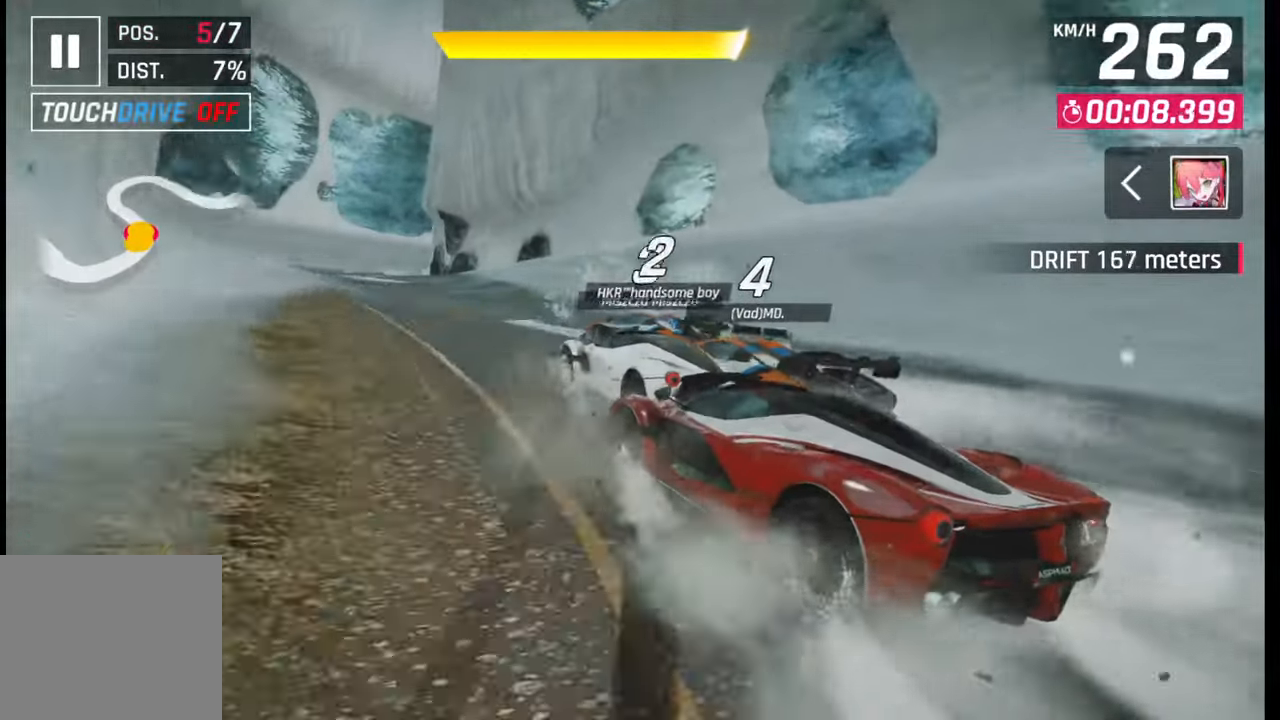
{"buttons": [], "left_stick": "center", "right_stick": "center", "events": [[333, "SQUARE", "down"], [350, "left_stick", "center"], [400, "SQUARE", "up"]]}
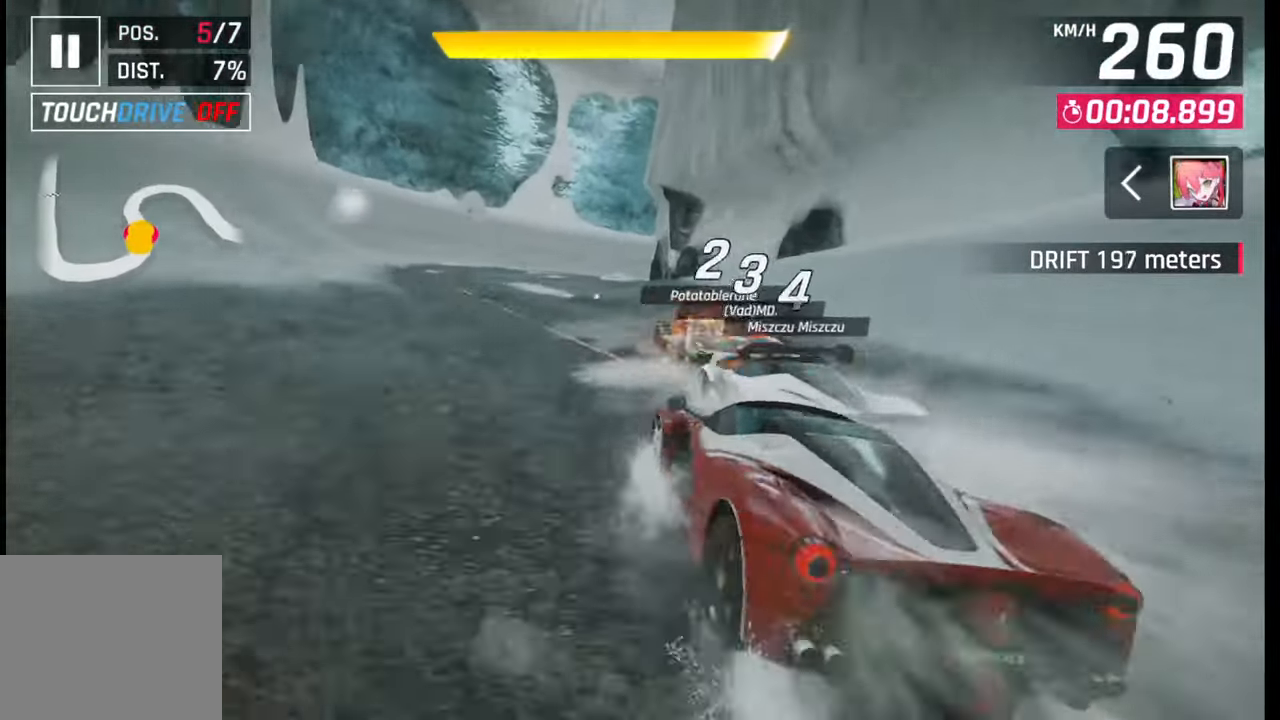
{"buttons": [], "left_stick": "right", "right_stick": "center", "events": [[17, "CROSS", "down"], [17, "R1", "down"], [17, "left_stick", "left"], [150, "CROSS", "up"], [150, "R1", "up"], [350, "left_stick", "center"], [433, "SQUARE", "down"], [483, "SQUARE", "up"], [483, "left_stick", "right"]]}
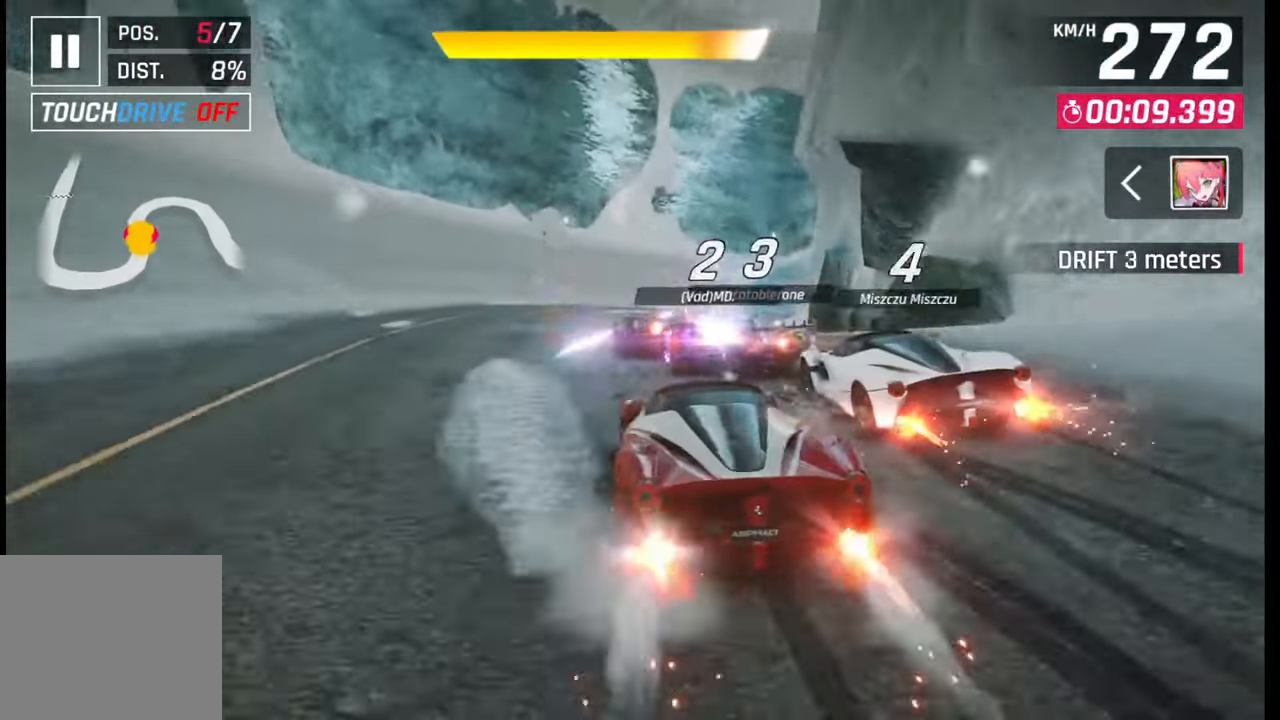
{"buttons": [], "left_stick": "right", "right_stick": "center", "events": []}
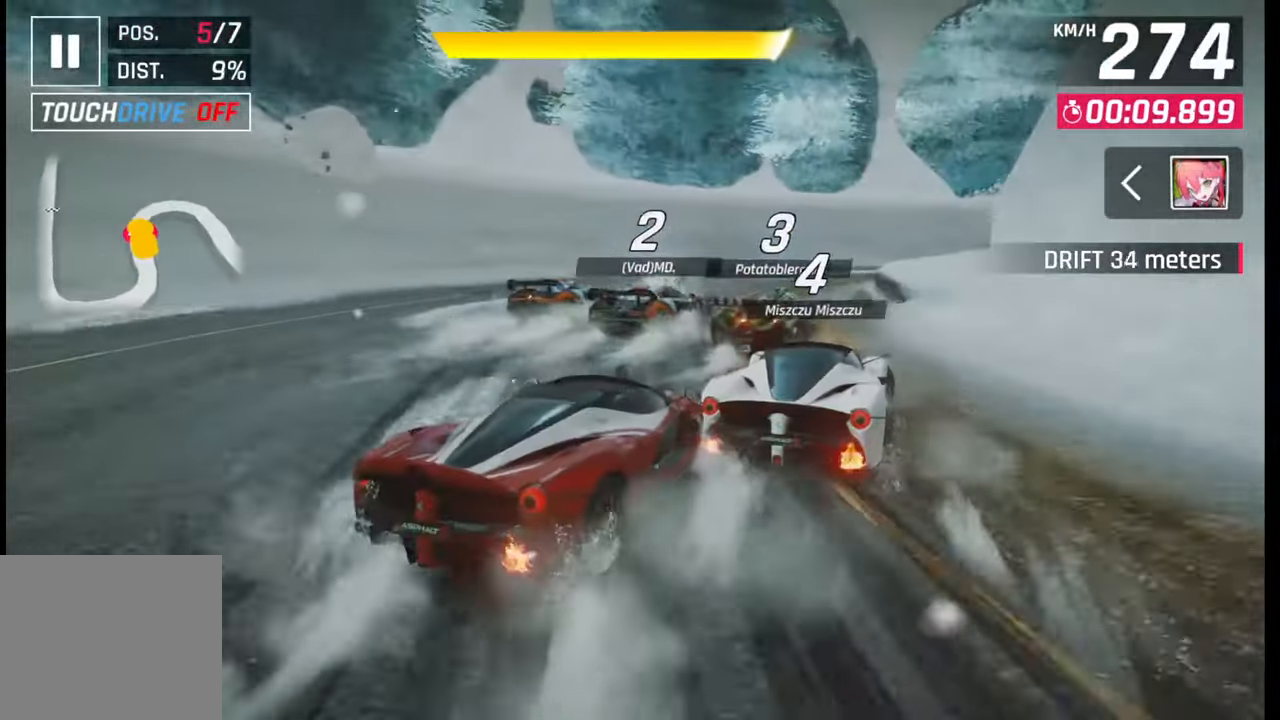
{"buttons": [], "left_stick": "right", "right_stick": "center", "events": []}
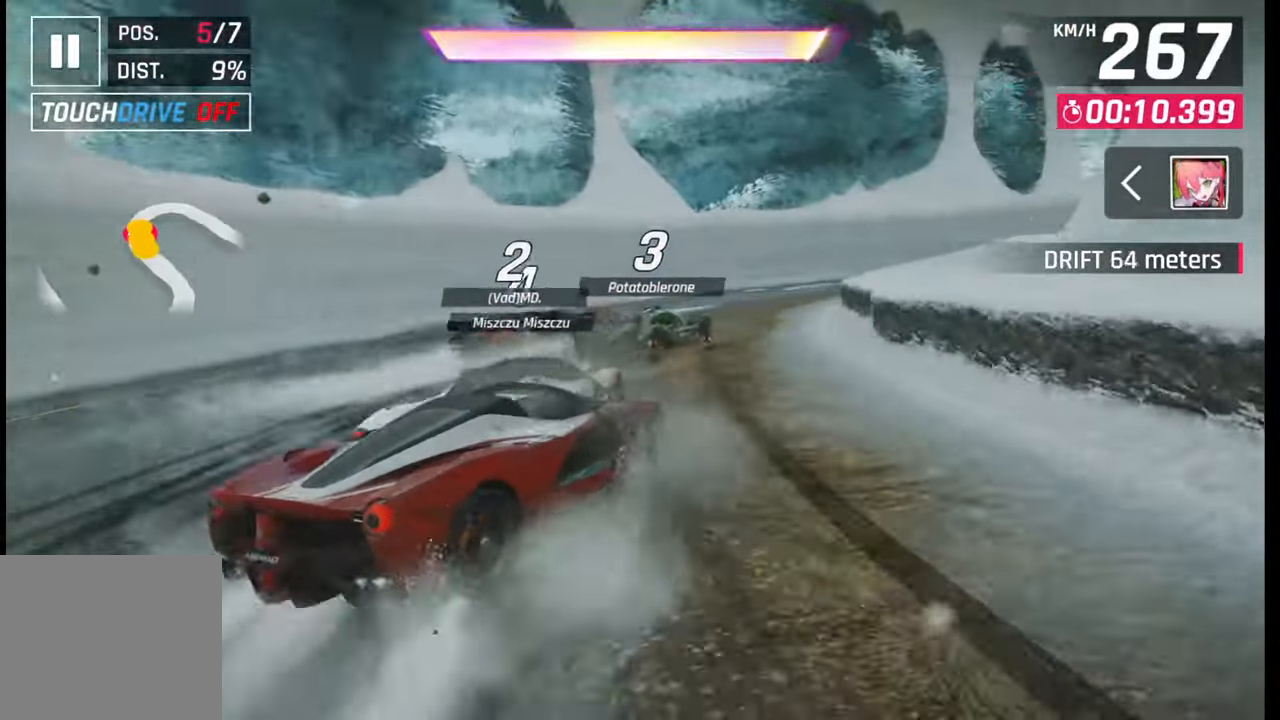
{"buttons": [], "left_stick": "right", "right_stick": "center", "events": []}
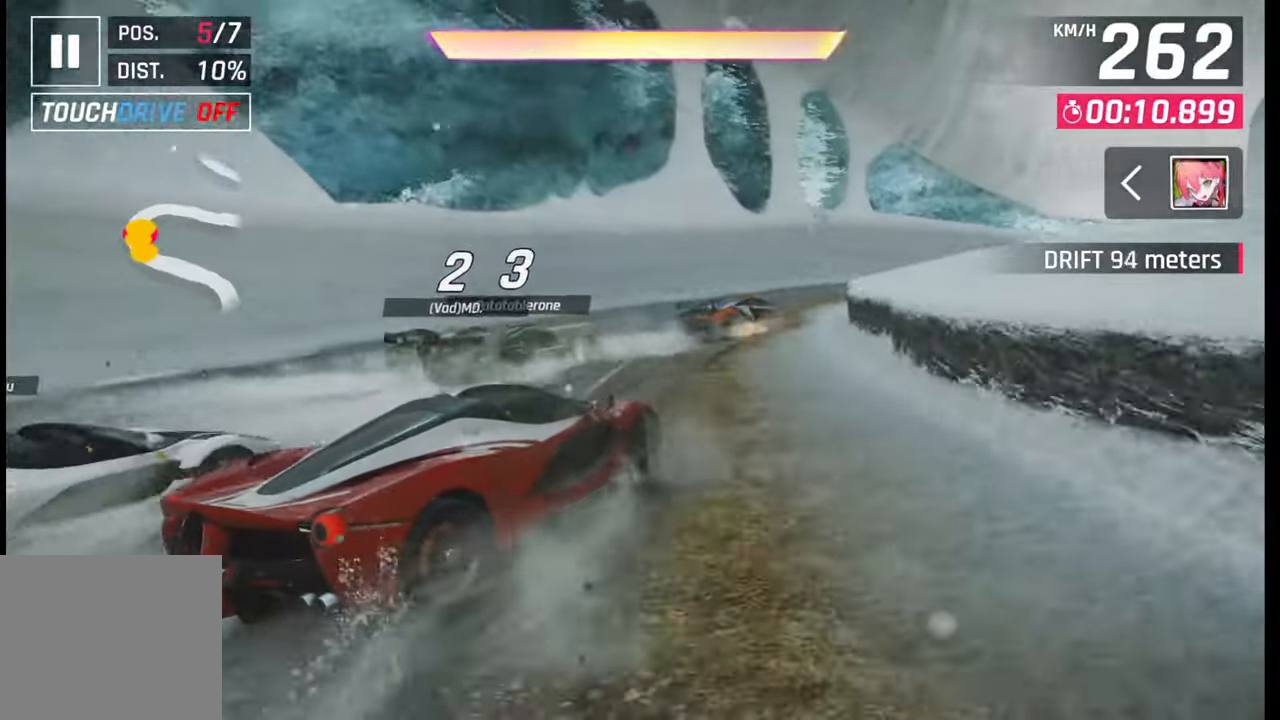
{"buttons": [], "left_stick": "right", "right_stick": "center", "events": []}
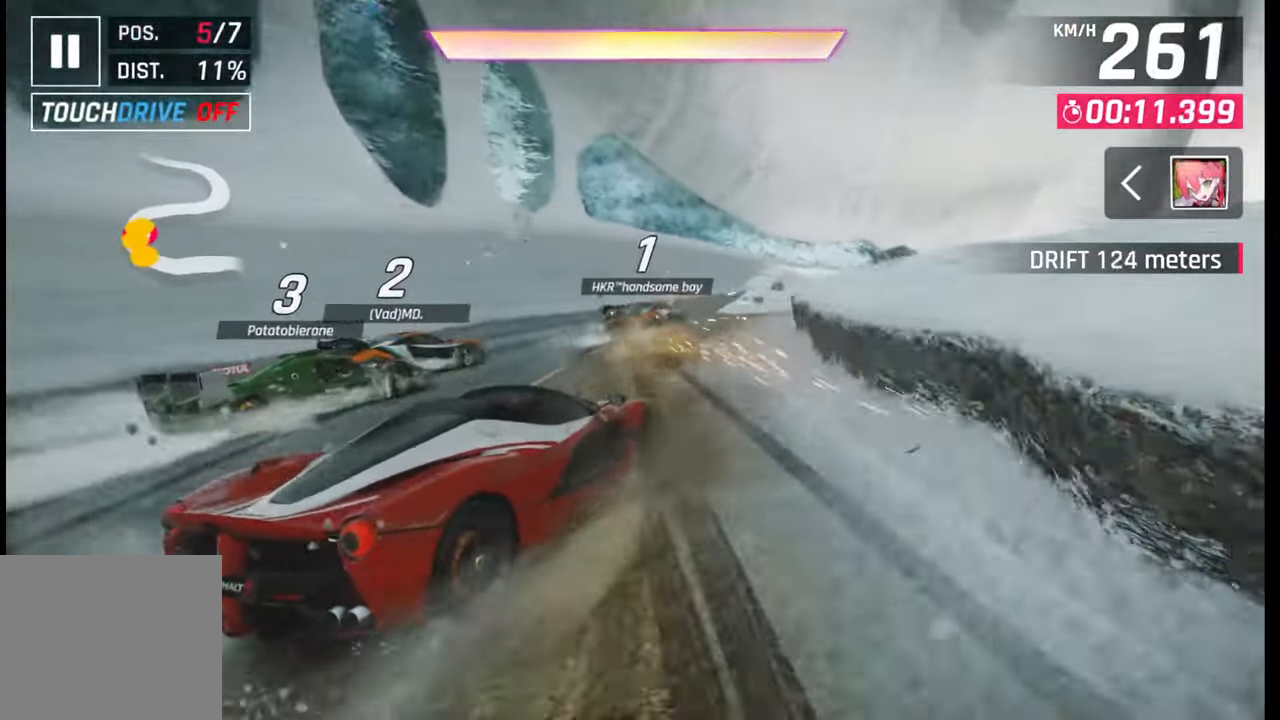
{"buttons": [], "left_stick": "right", "right_stick": "center", "events": []}
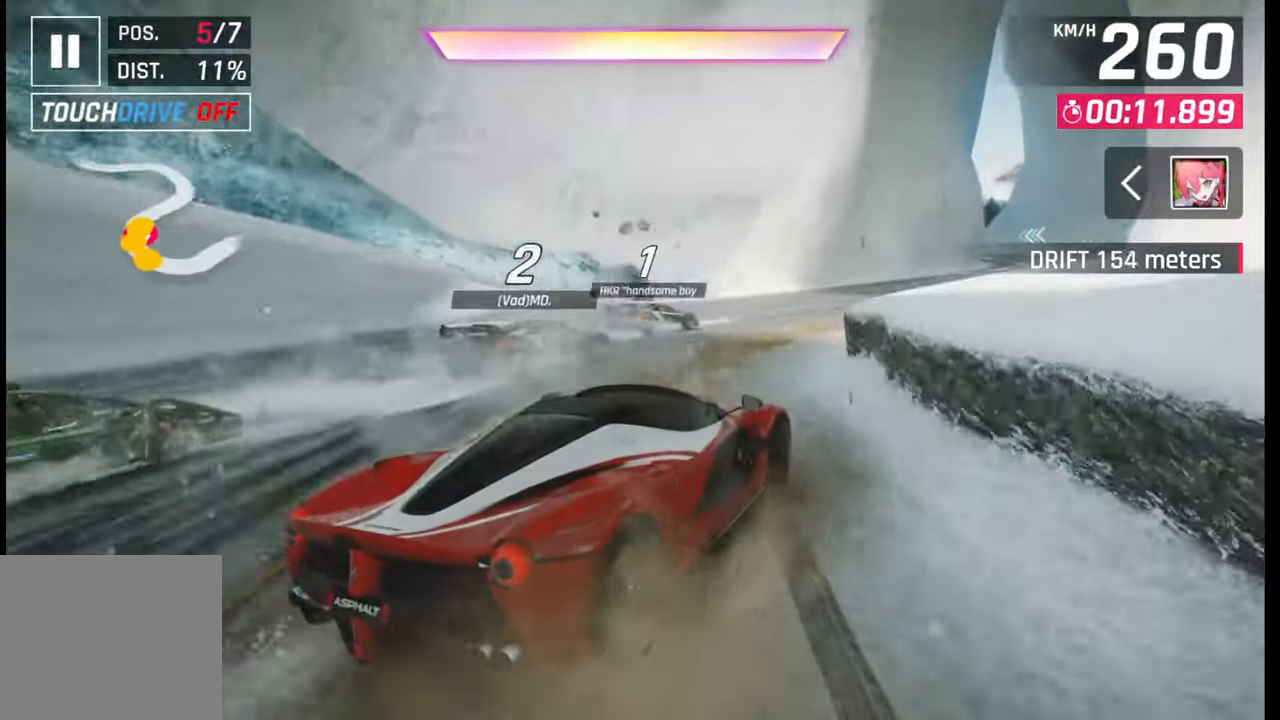
{"buttons": ["CROSS", "R1"], "left_stick": "right", "right_stick": "center", "events": [[267, "left_stick", "center"], [283, "SQUARE", "down"], [367, "SQUARE", "up"], [500, "CROSS", "down"], [500, "R1", "down"], [500, "left_stick", "right"]]}
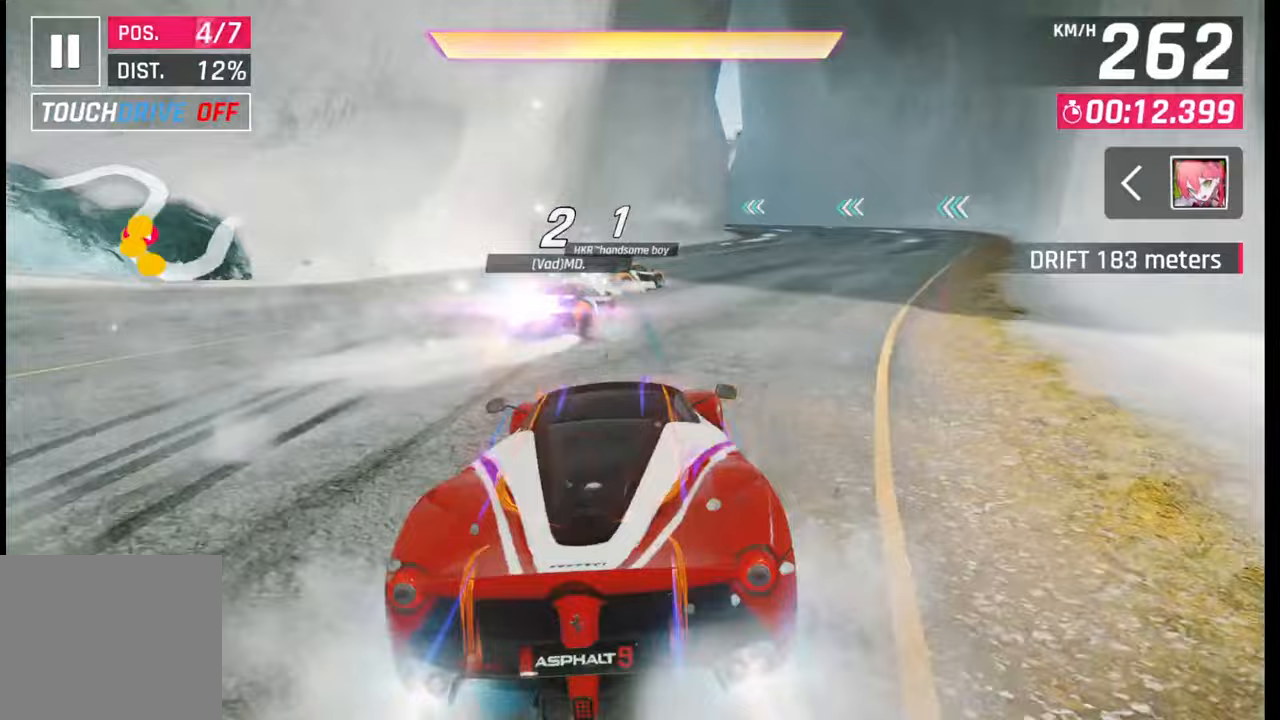
{"buttons": [], "left_stick": "right", "right_stick": "center", "events": [[83, "CROSS", "up"], [83, "R1", "up"]]}